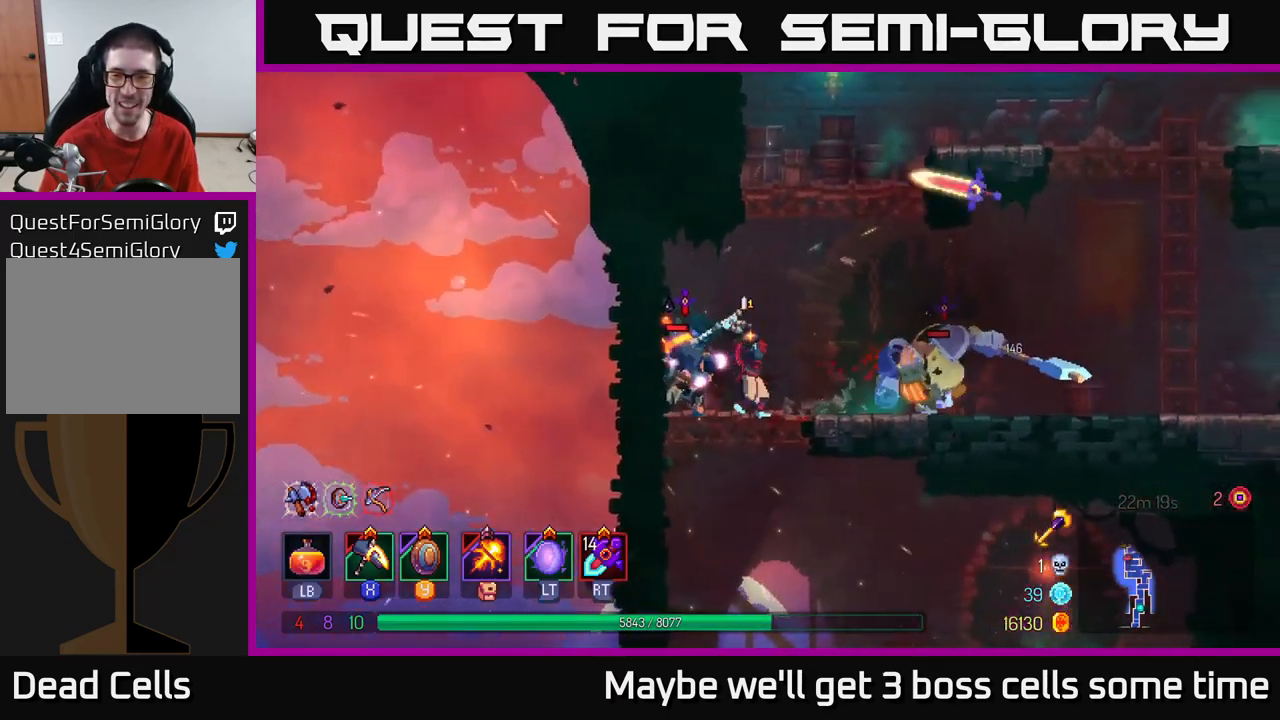
Gameplay with a controller (Xbox layout); each line is a JSON object with the inputs held at the frame after it. "events" lists button and stick changes between this image and that frame as [ms after this image, input, new state], when the widget could be followed in between. Not read: L3 R3.
{"buttons": ["B"], "left_stick": "right", "right_stick": "center", "events": [[317, "B", "down"], [383, "B", "up"], [467, "B", "down"]]}
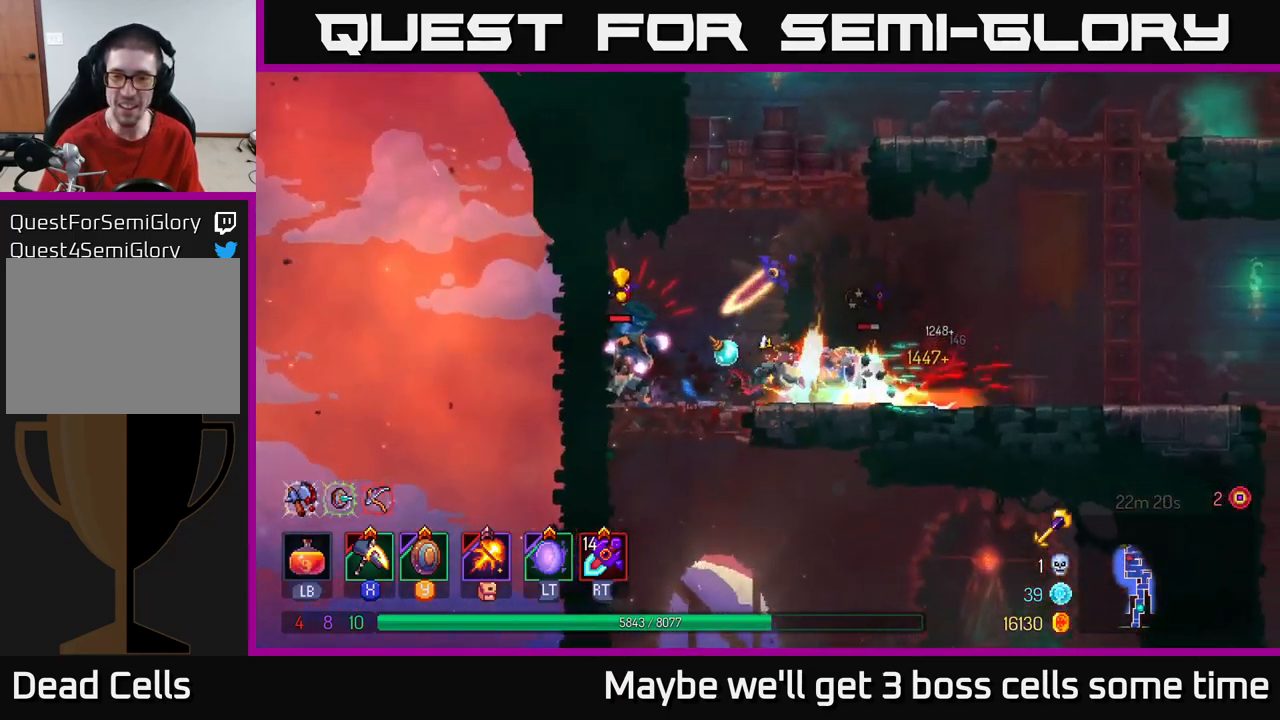
{"buttons": ["X"], "left_stick": "left", "right_stick": "center", "events": [[100, "B", "up"], [267, "X", "down"], [267, "left_stick", "left"]]}
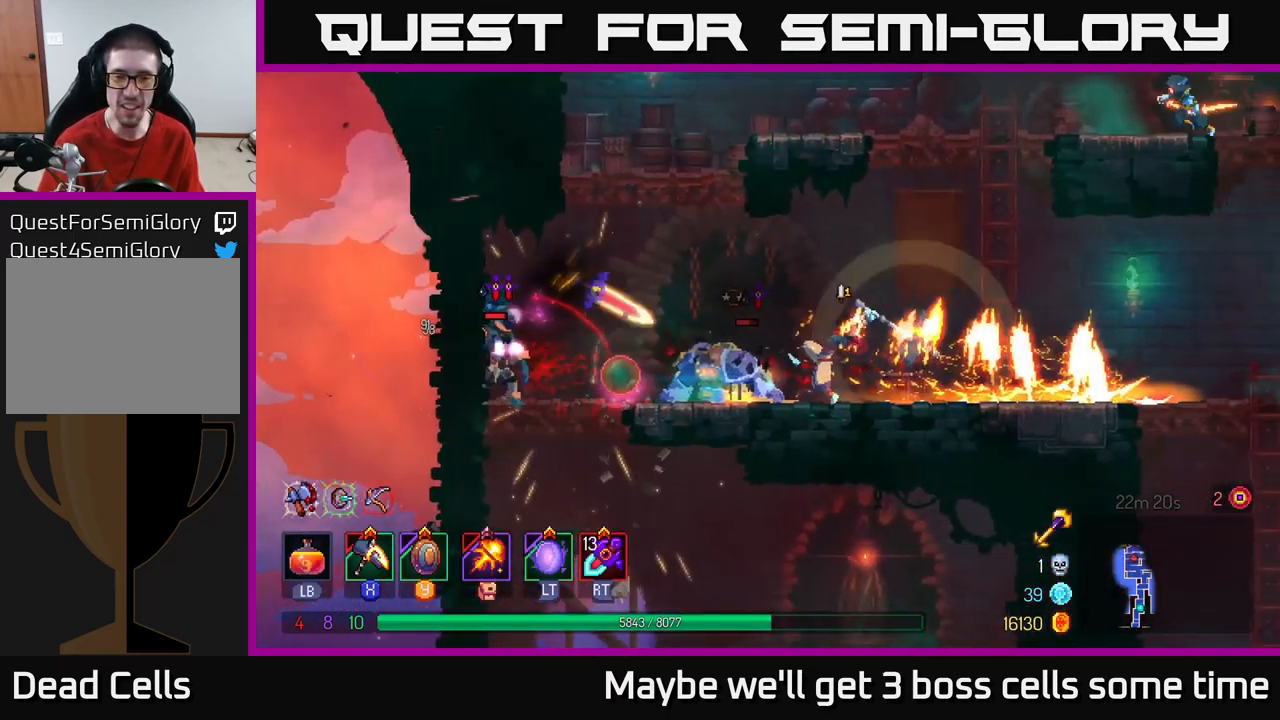
{"buttons": [], "left_stick": "center", "right_stick": "center", "events": [[267, "X", "up"], [267, "left_stick", "center"]]}
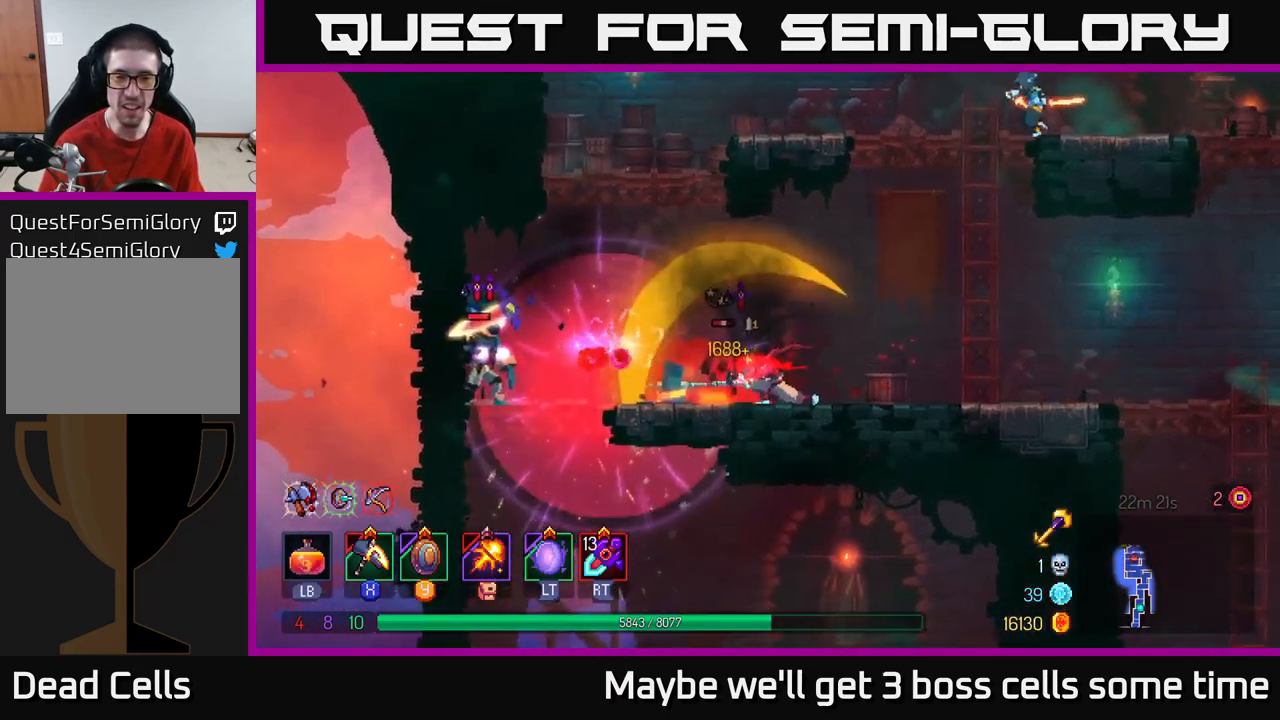
{"buttons": [], "left_stick": "left", "right_stick": "center", "events": [[50, "left_stick", "right"], [100, "B", "down"], [200, "B", "up"], [450, "left_stick", "left"]]}
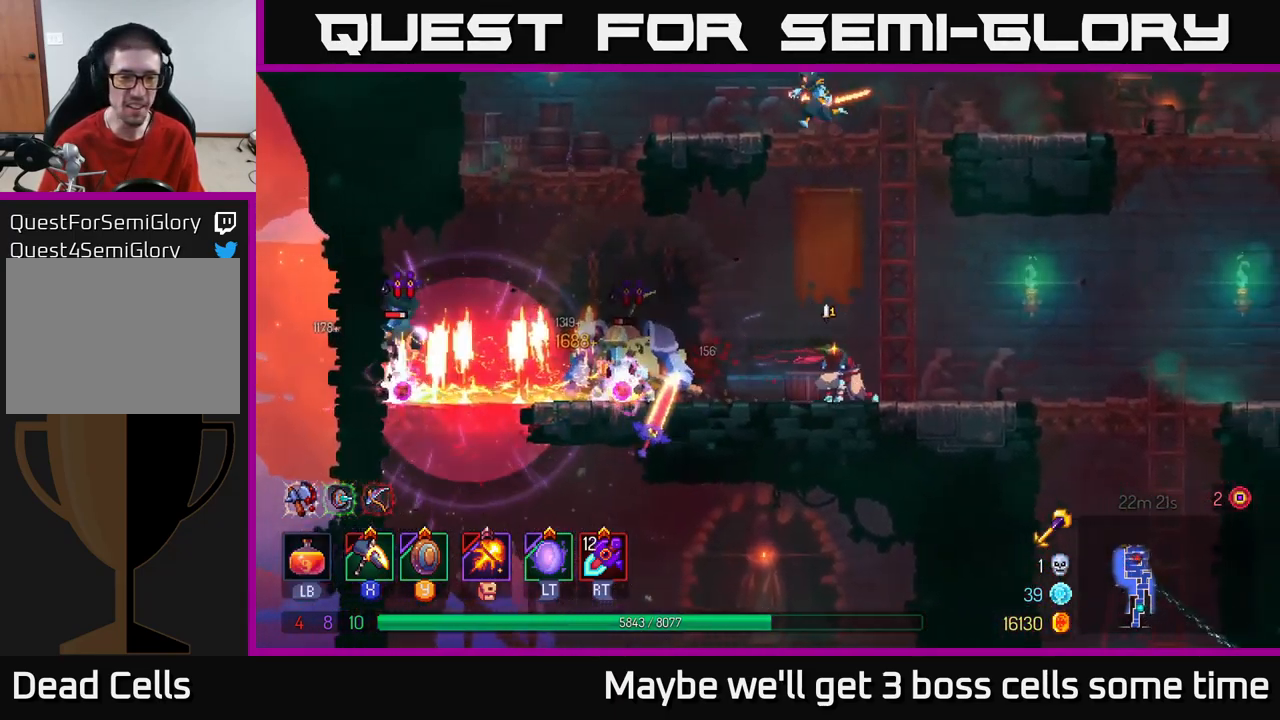
{"buttons": ["X"], "left_stick": "left", "right_stick": "center", "events": [[333, "B", "down"], [417, "B", "up"], [483, "X", "down"]]}
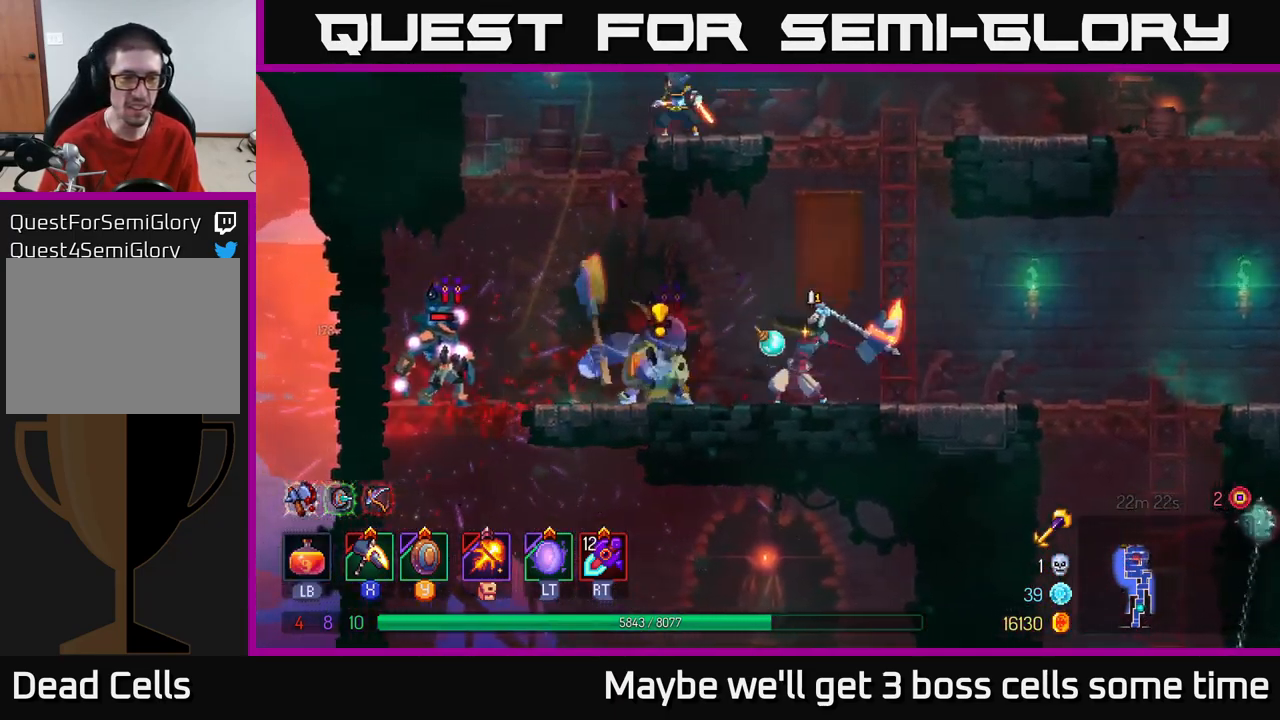
{"buttons": ["X"], "left_stick": "center", "right_stick": "center", "events": [[350, "left_stick", "center"]]}
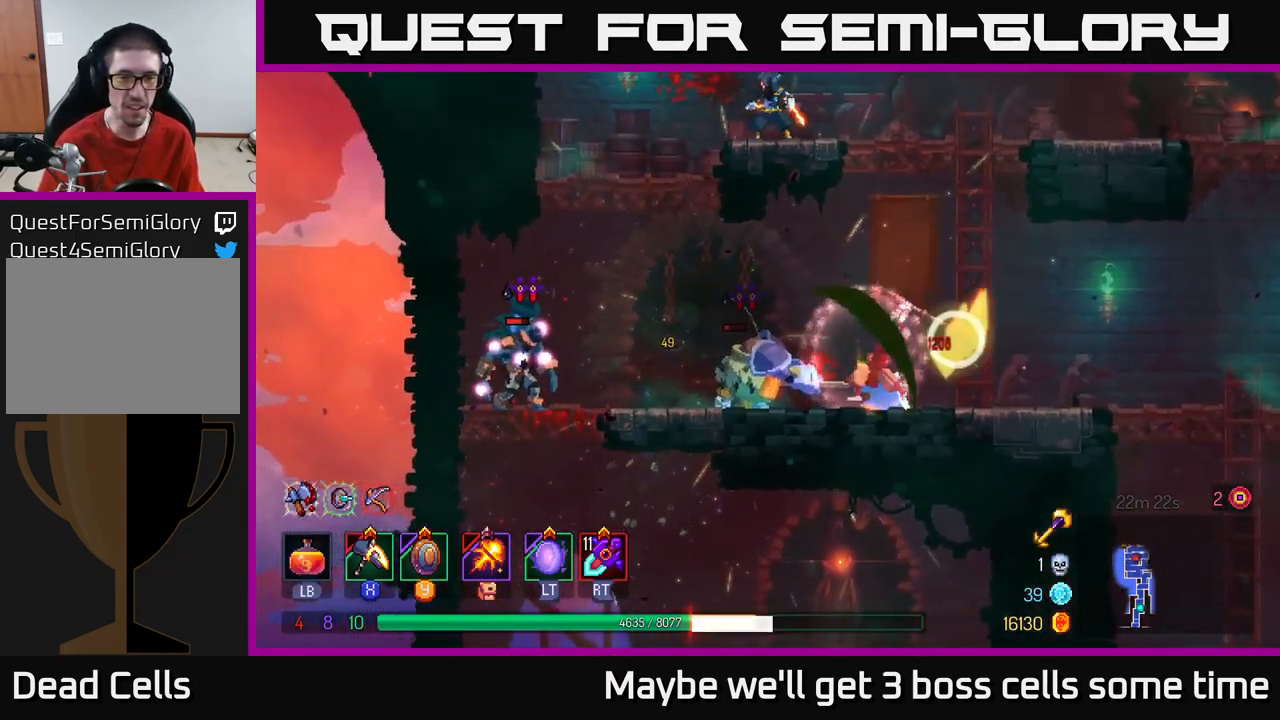
{"buttons": ["B"], "left_stick": "center", "right_stick": "center", "events": [[50, "X", "up"], [150, "left_stick", "left"], [417, "left_stick", "center"], [450, "B", "down"]]}
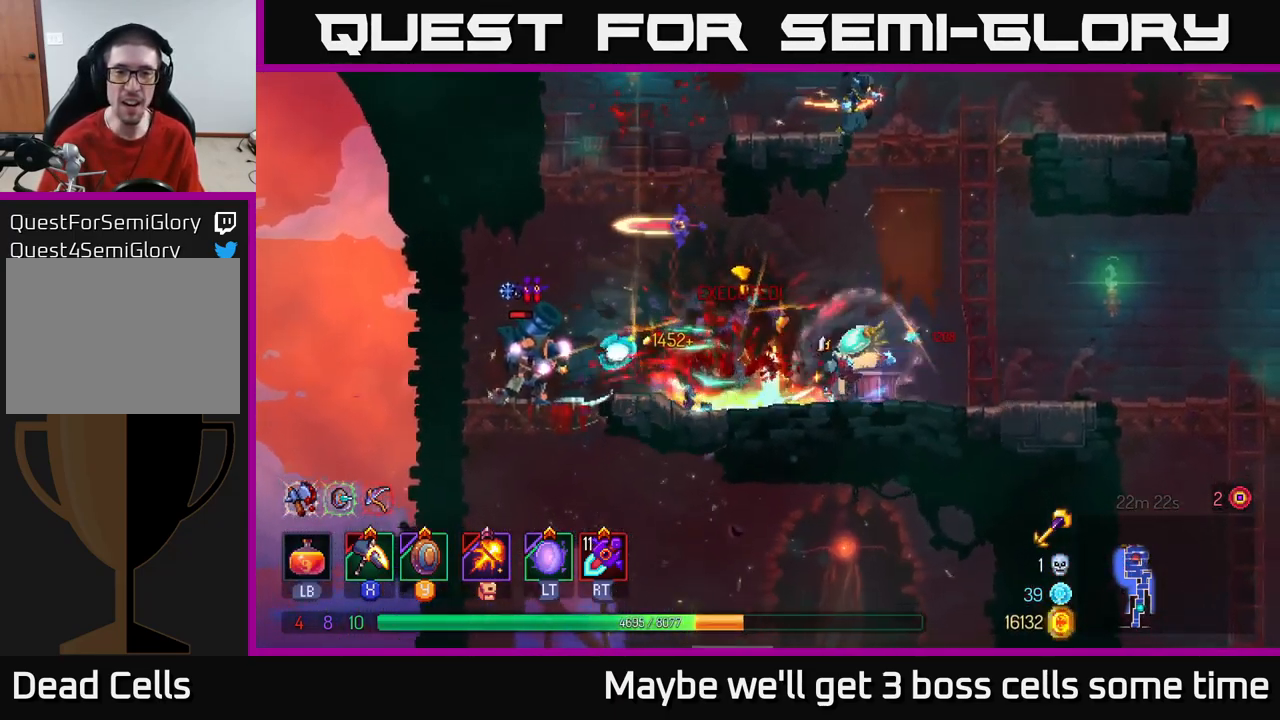
{"buttons": ["X"], "left_stick": "left", "right_stick": "center", "events": [[17, "B", "up"], [17, "left_stick", "left"], [434, "X", "down"]]}
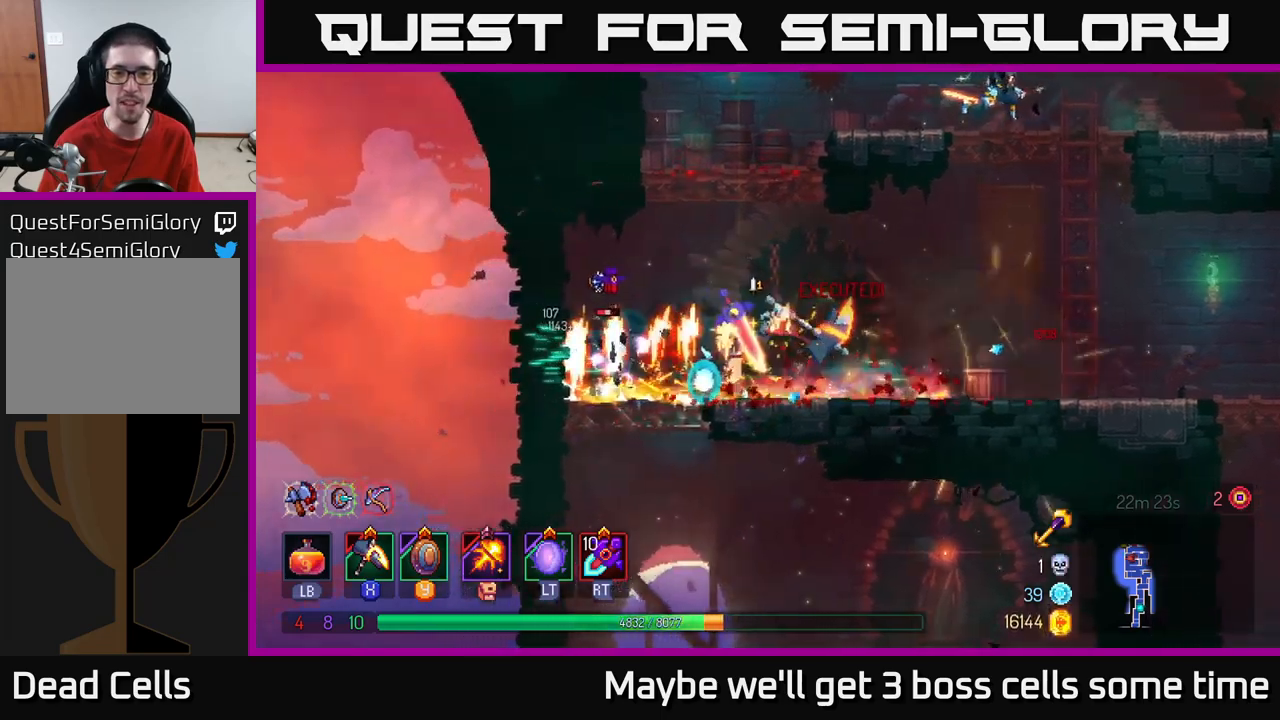
{"buttons": [], "left_stick": "left", "right_stick": "center", "events": [[100, "left_stick", "center"], [350, "left_stick", "left"], [434, "X", "up"]]}
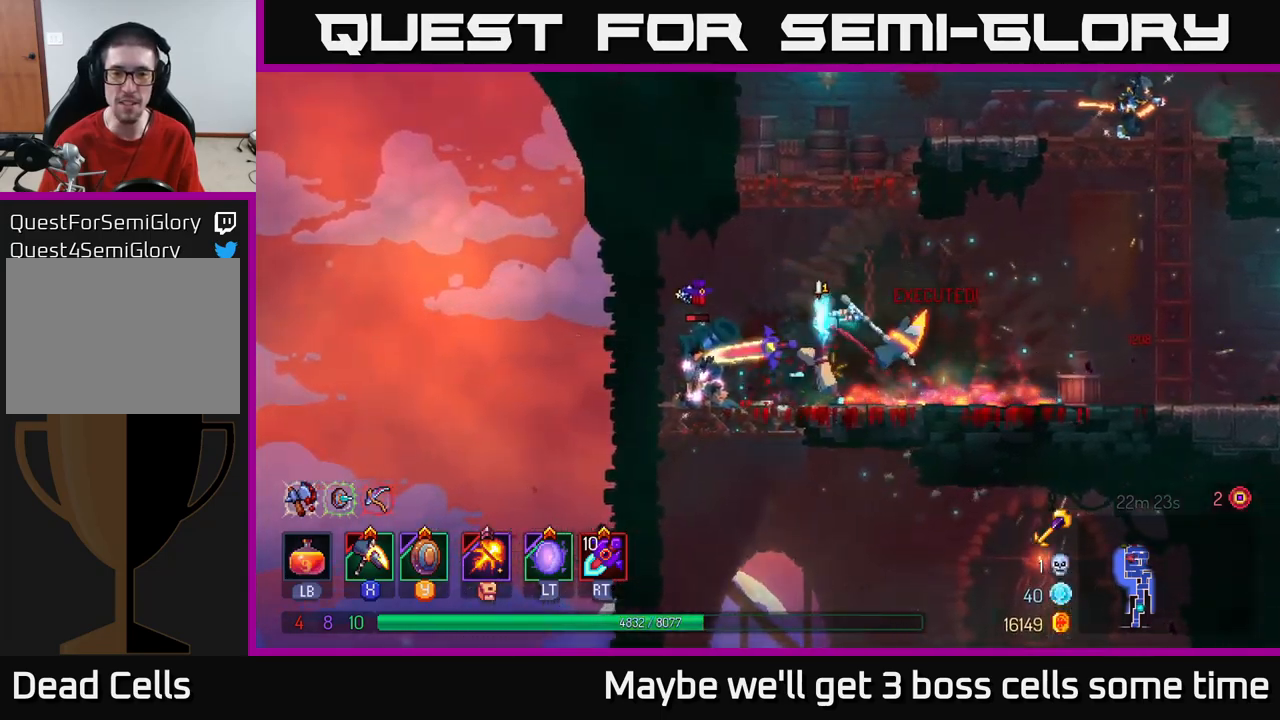
{"buttons": ["A"], "left_stick": "right", "right_stick": "center", "events": [[134, "left_stick", "center"], [317, "left_stick", "left"], [450, "left_stick", "right"], [500, "A", "down"]]}
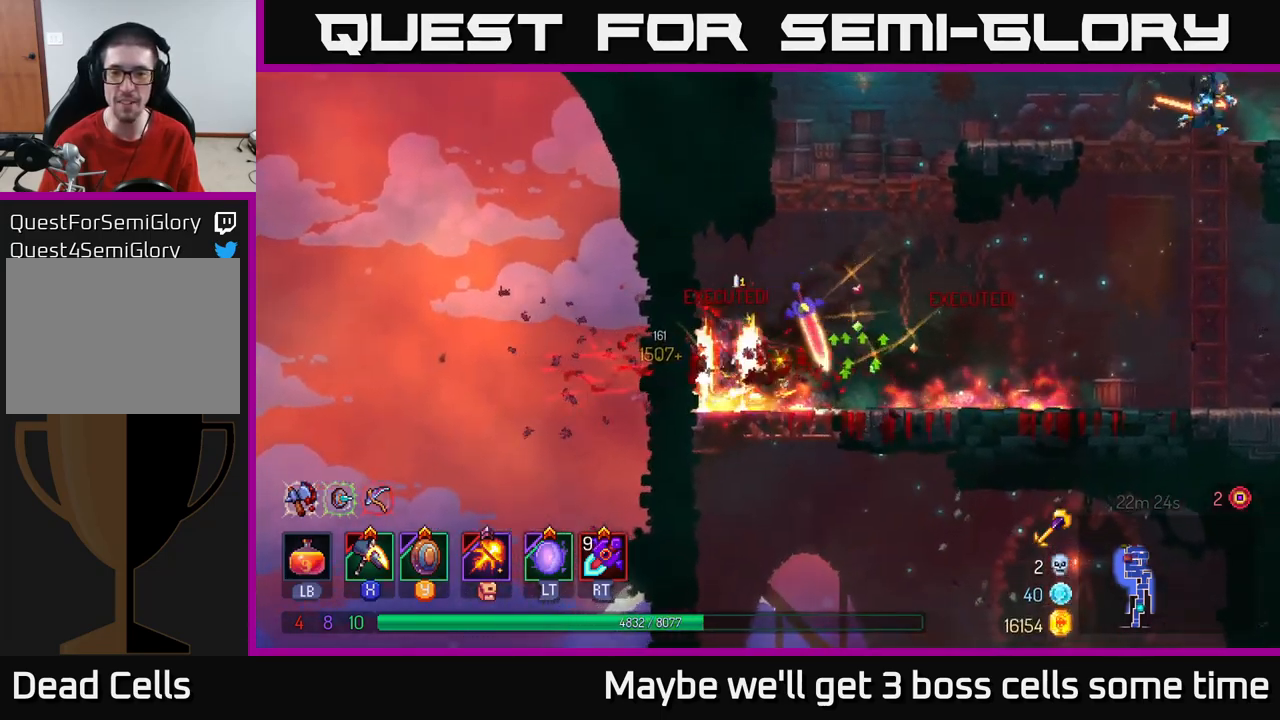
{"buttons": [], "left_stick": "up-right", "right_stick": "center", "events": [[100, "A", "up"], [100, "left_stick", "up-right"], [167, "A", "down"], [250, "left_stick", "up"], [367, "A", "up"], [417, "left_stick", "up-right"]]}
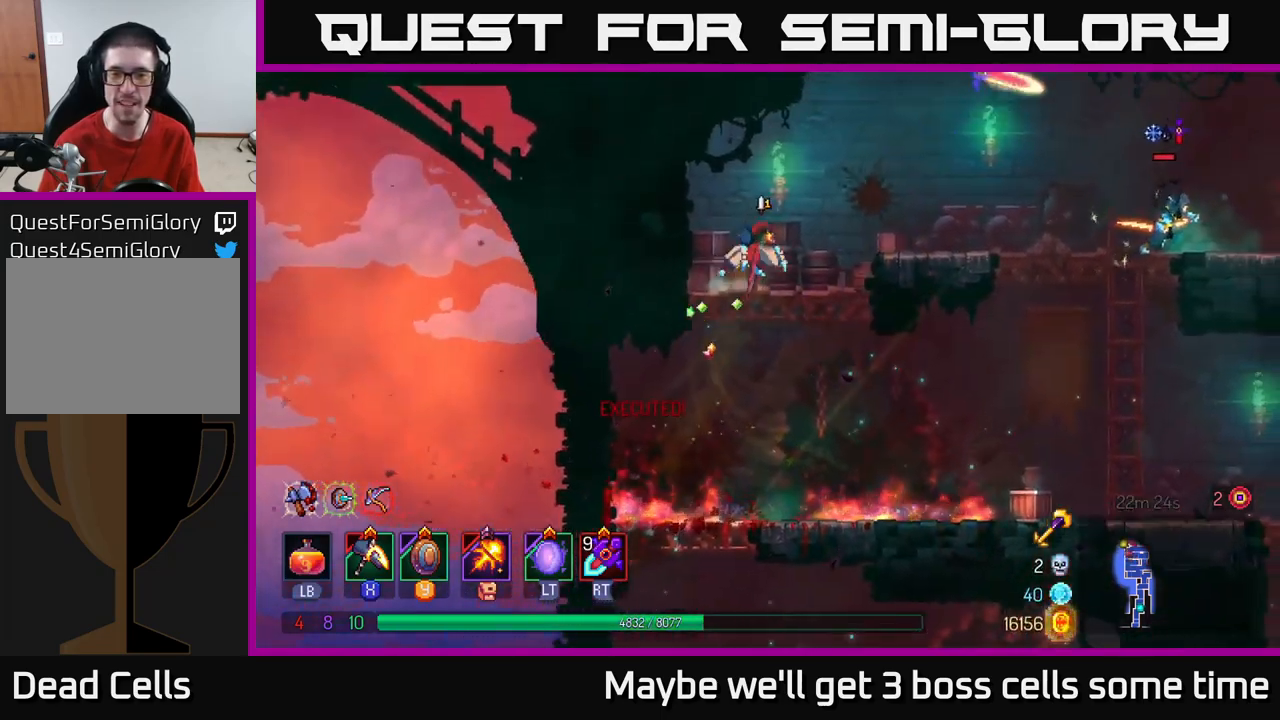
{"buttons": [], "left_stick": "right", "right_stick": "center", "events": [[17, "left_stick", "right"], [150, "A", "down"], [317, "A", "up"], [434, "B", "down"], [500, "B", "up"]]}
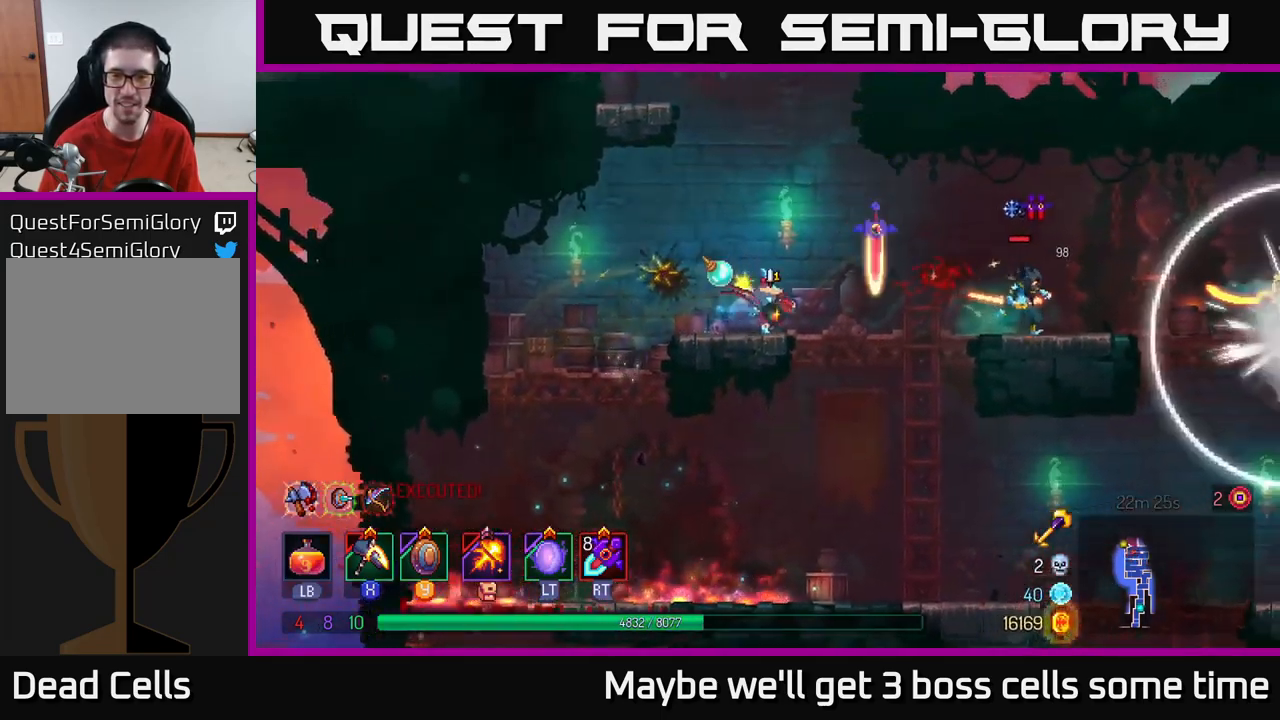
{"buttons": ["X"], "left_stick": "right", "right_stick": "center", "events": [[134, "X", "down"]]}
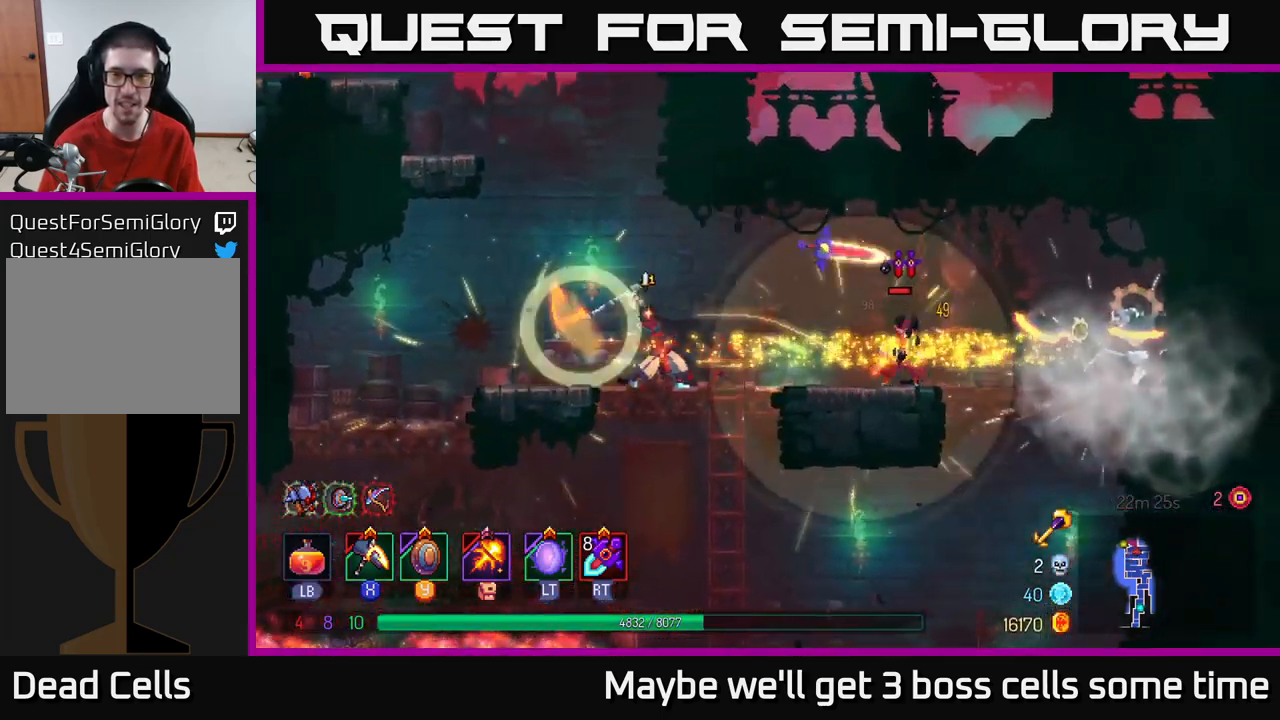
{"buttons": [], "left_stick": "right", "right_stick": "center", "events": [[150, "X", "up"], [150, "left_stick", "center"], [367, "left_stick", "right"]]}
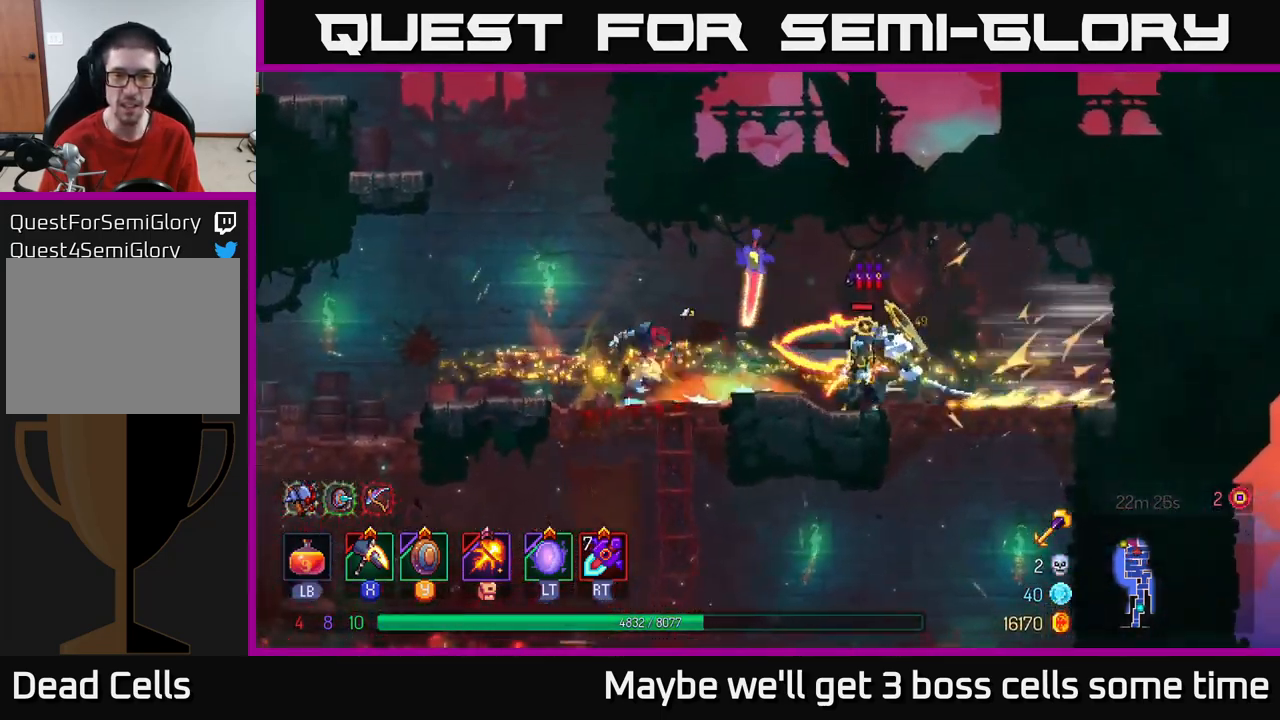
{"buttons": ["X"], "left_stick": "left", "right_stick": "center", "events": [[34, "B", "down"], [134, "B", "up"], [167, "B", "down"], [250, "B", "up"], [367, "left_stick", "left"], [417, "X", "down"]]}
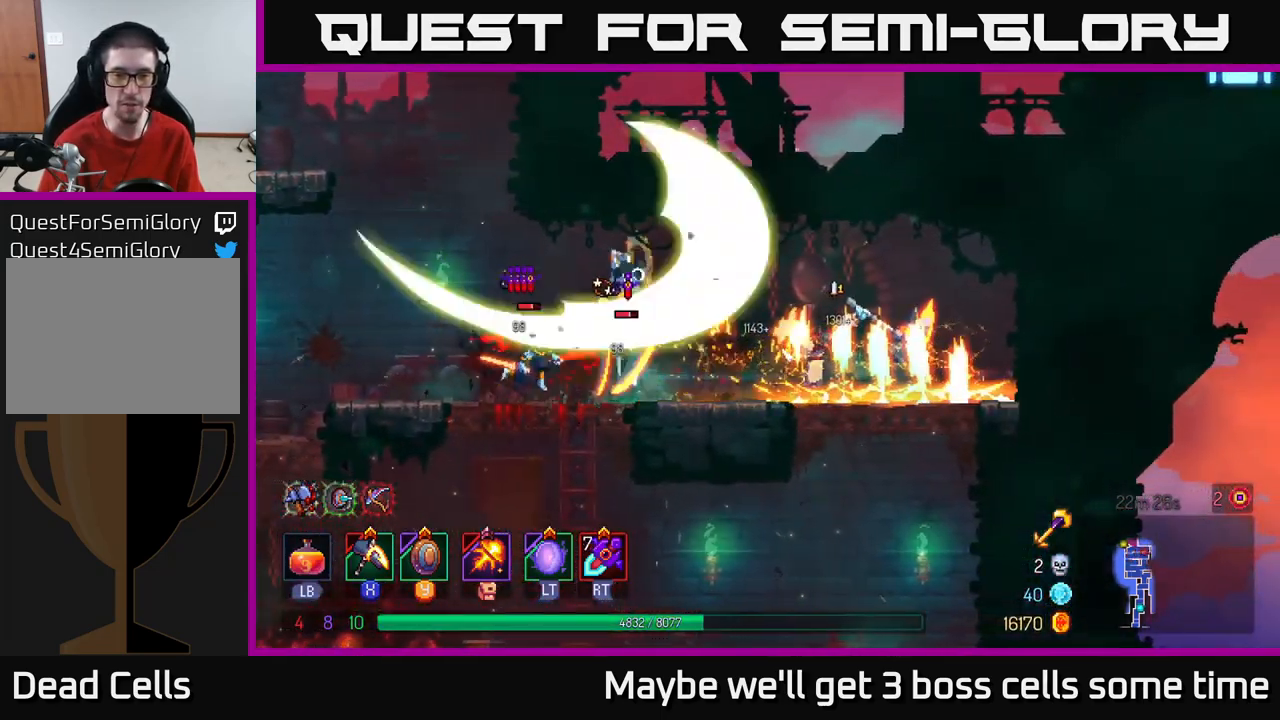
{"buttons": [], "left_stick": "left", "right_stick": "center", "events": [[267, "left_stick", "center"], [450, "X", "up"], [450, "left_stick", "left"]]}
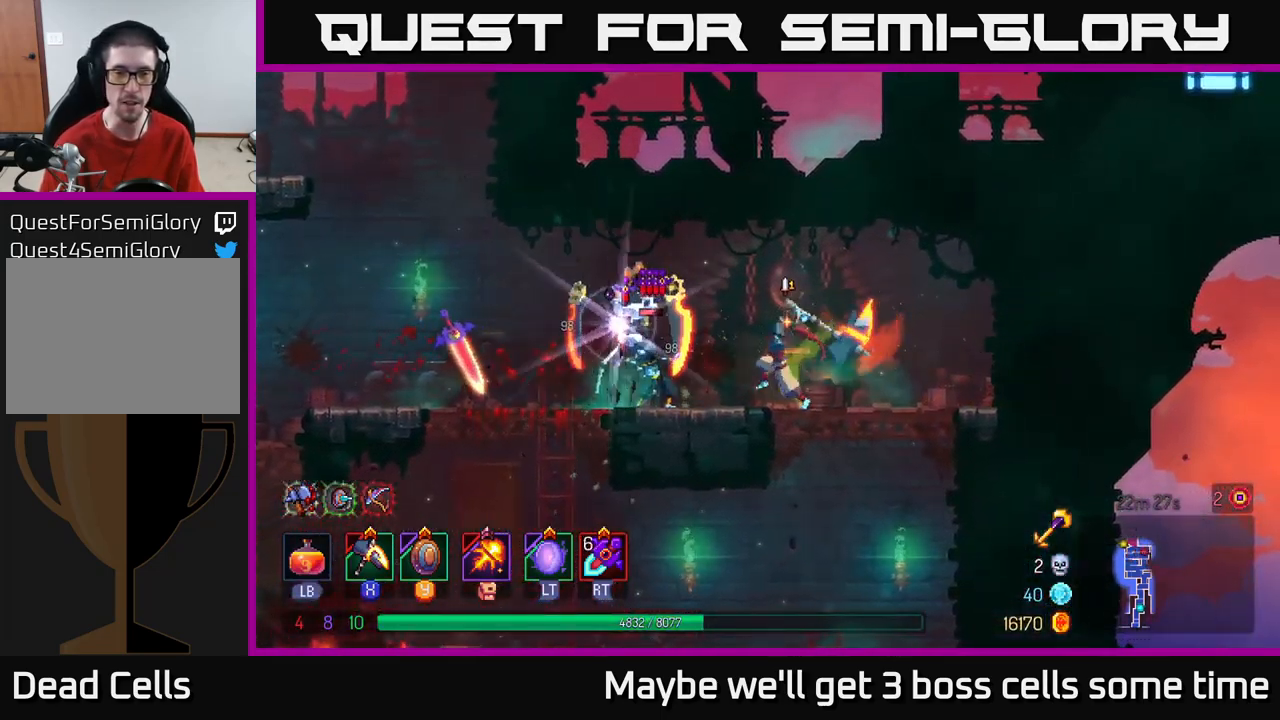
{"buttons": [], "left_stick": "left", "right_stick": "center", "events": [[334, "B", "down"], [450, "B", "up"]]}
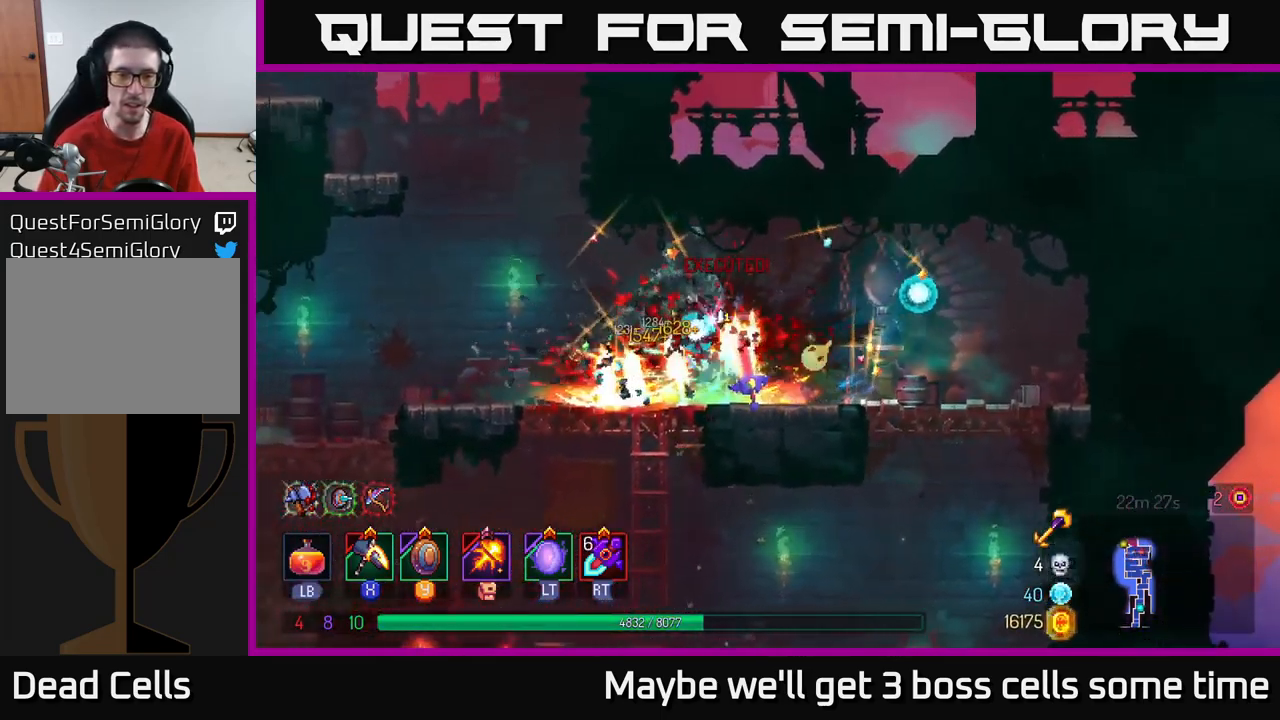
{"buttons": [], "left_stick": "center", "right_stick": "center", "events": [[184, "X", "down"], [184, "left_stick", "right"], [350, "X", "up"], [433, "left_stick", "center"]]}
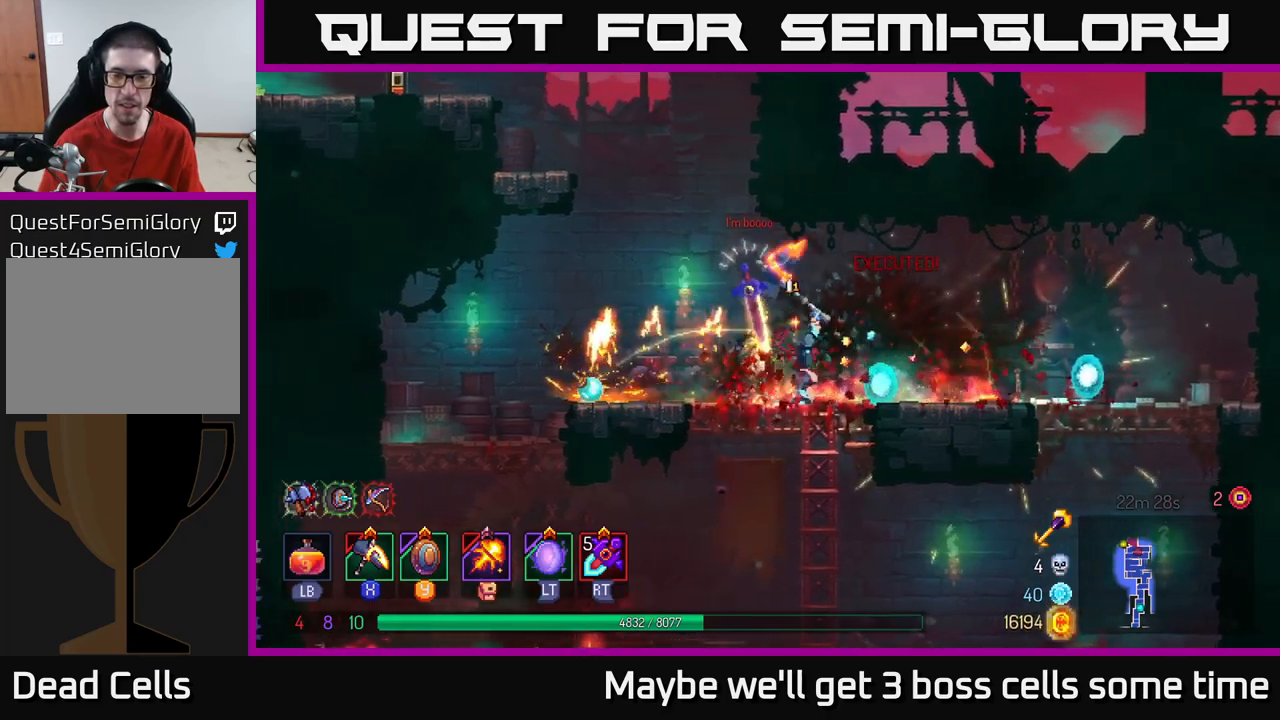
{"buttons": [], "left_stick": "right", "right_stick": "center", "events": [[50, "B", "down"], [133, "B", "up"], [166, "left_stick", "left"], [300, "left_stick", "center"], [350, "left_stick", "right"]]}
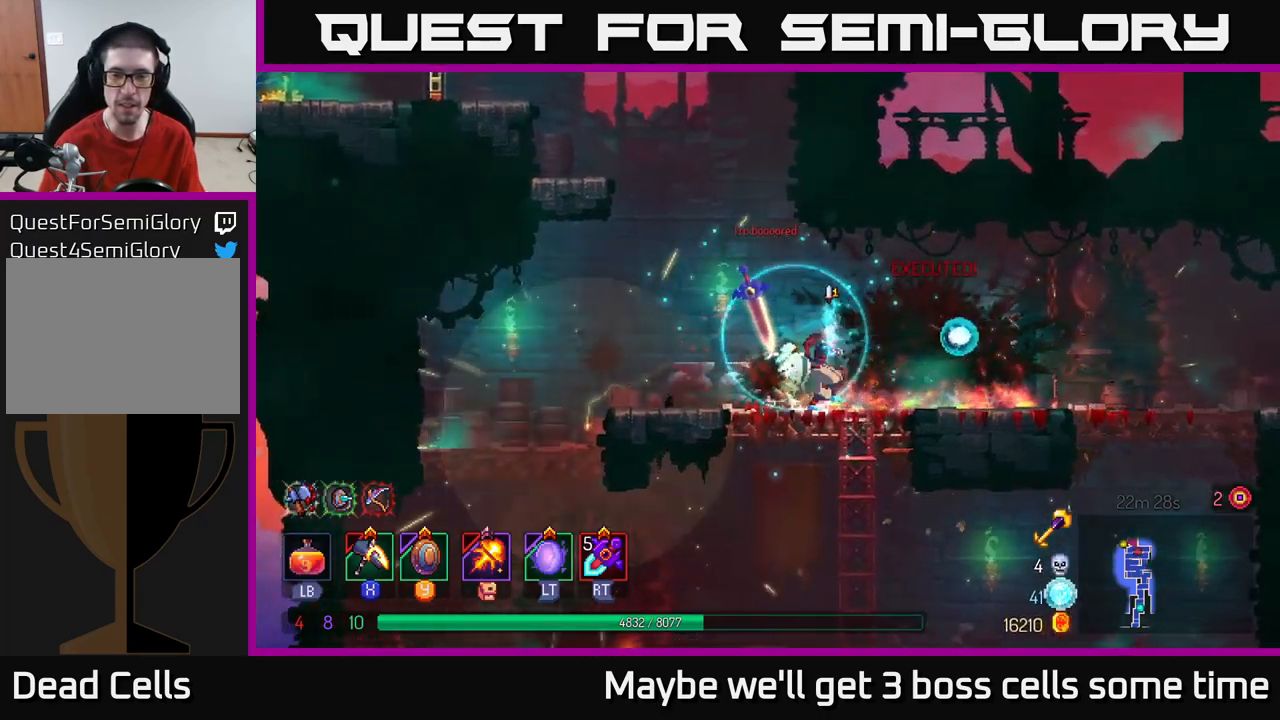
{"buttons": ["A"], "left_stick": "left", "right_stick": "center", "events": [[16, "left_stick", "left"], [183, "A", "down"], [333, "A", "up"], [416, "A", "down"]]}
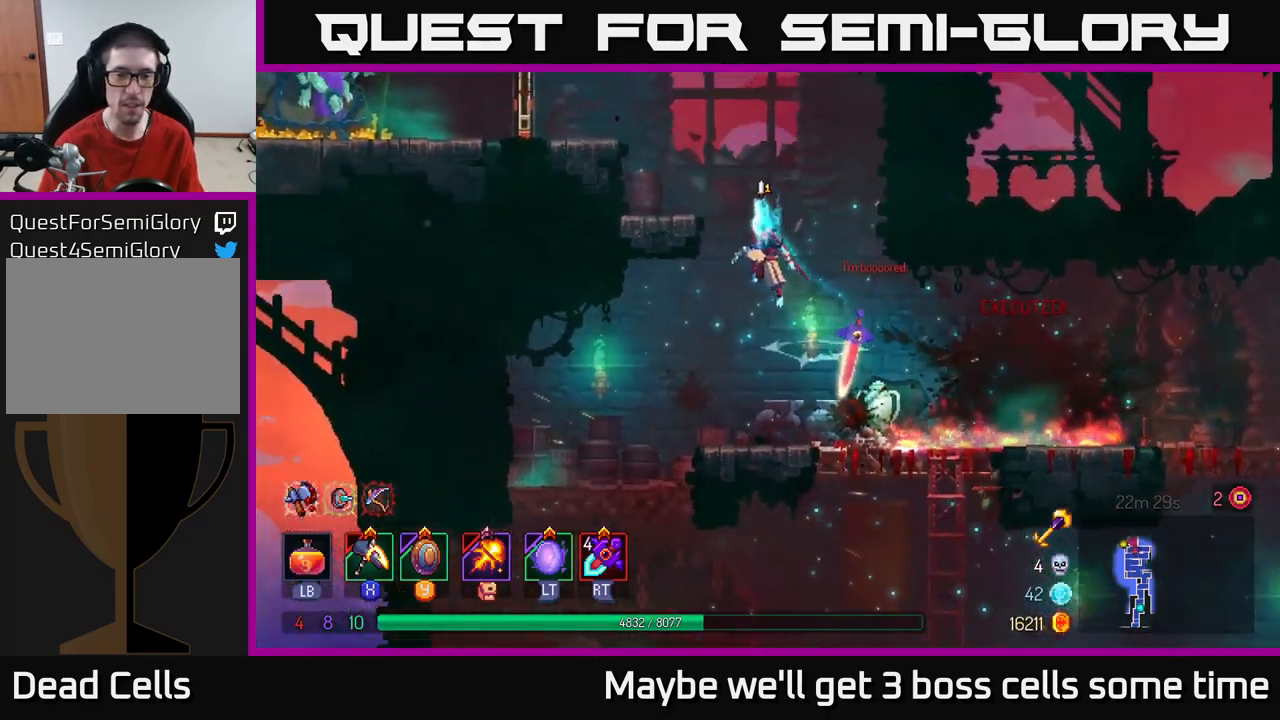
{"buttons": [], "left_stick": "left", "right_stick": "center", "events": [[83, "A", "up"]]}
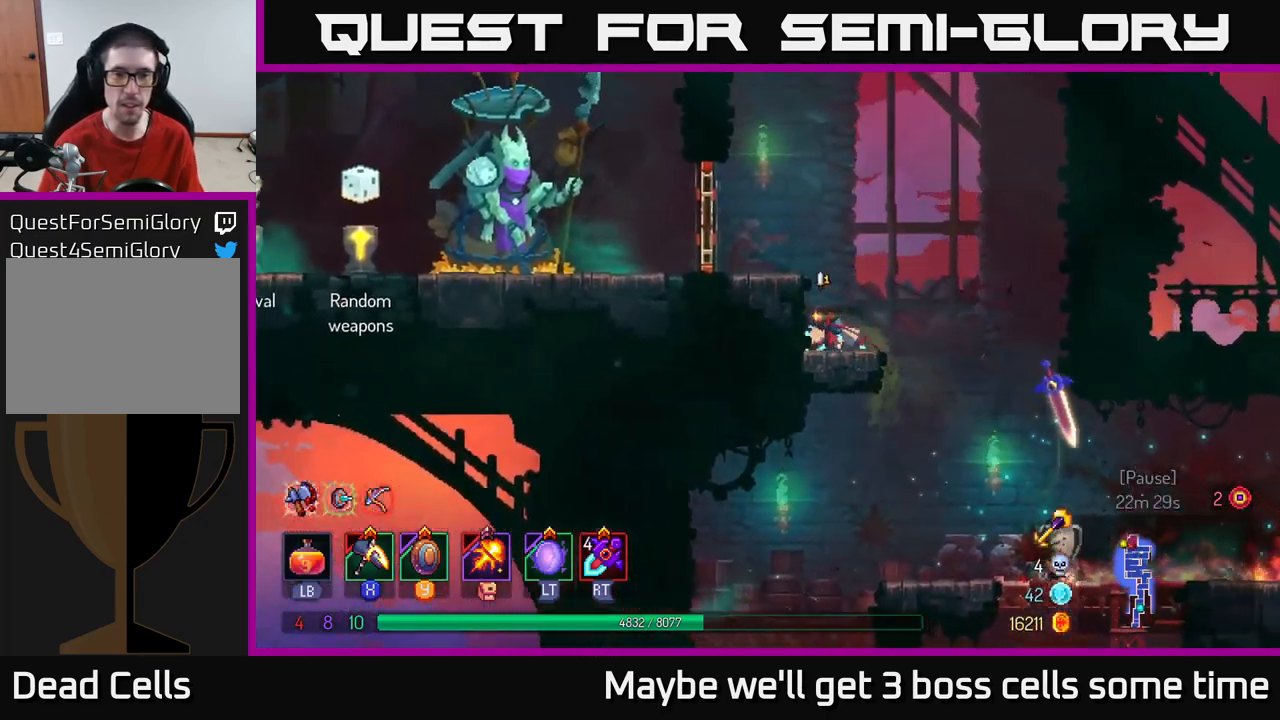
{"buttons": ["R1"], "left_stick": "left", "right_stick": "center", "events": [[33, "R2", "down"], [100, "A", "down"], [150, "R2", "up"], [200, "A", "up"], [500, "R1", "down"]]}
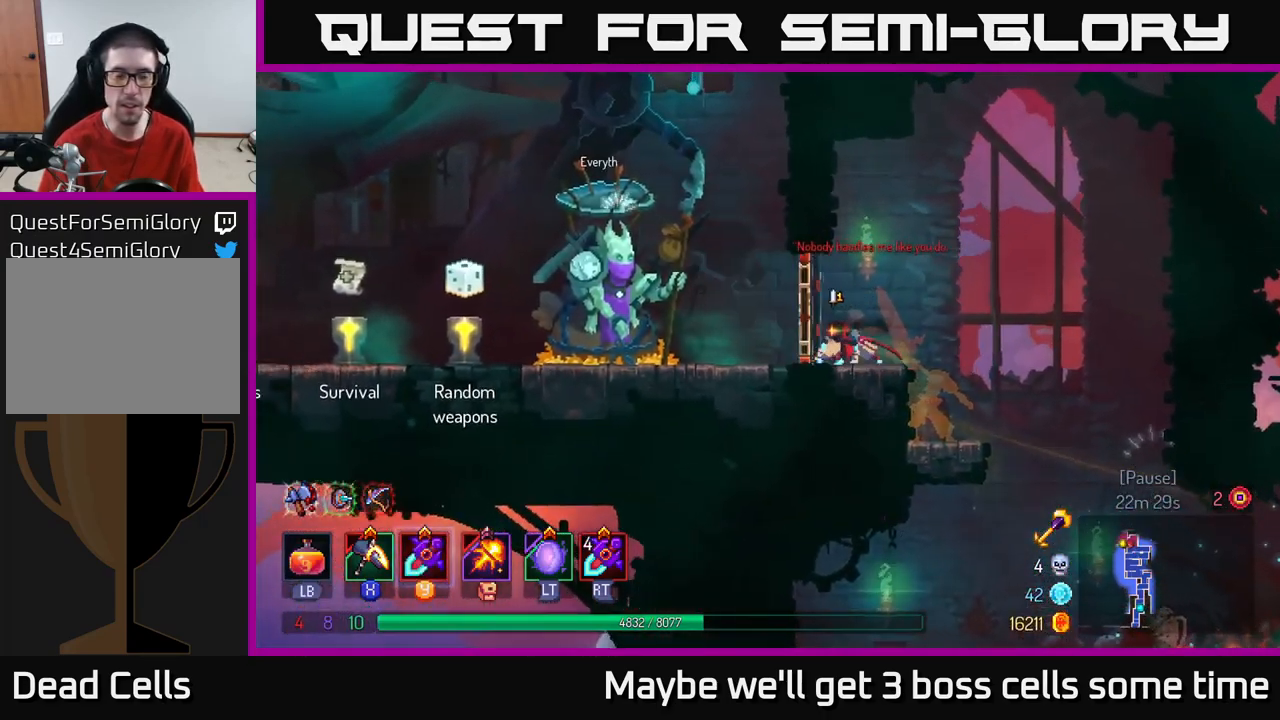
{"buttons": [], "left_stick": "left", "right_stick": "center", "events": [[83, "R1", "up"], [316, "B", "down"], [500, "B", "up"]]}
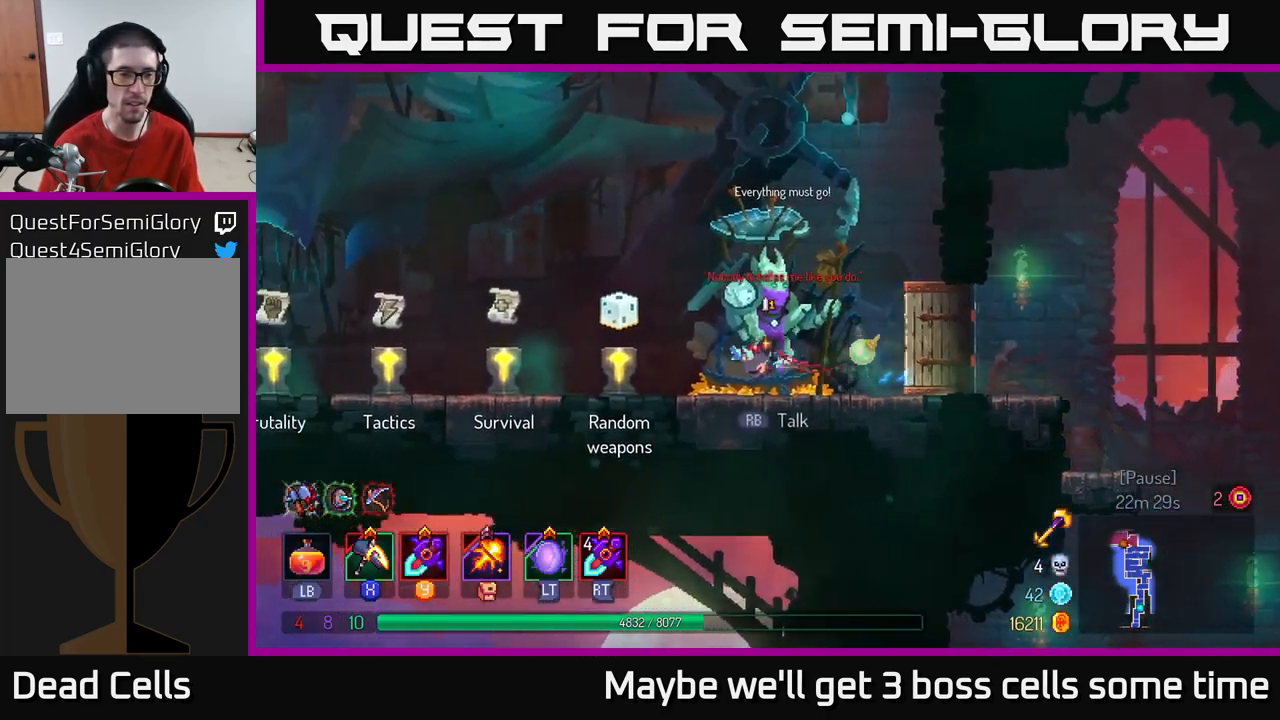
{"buttons": [], "left_stick": "left", "right_stick": "center", "events": []}
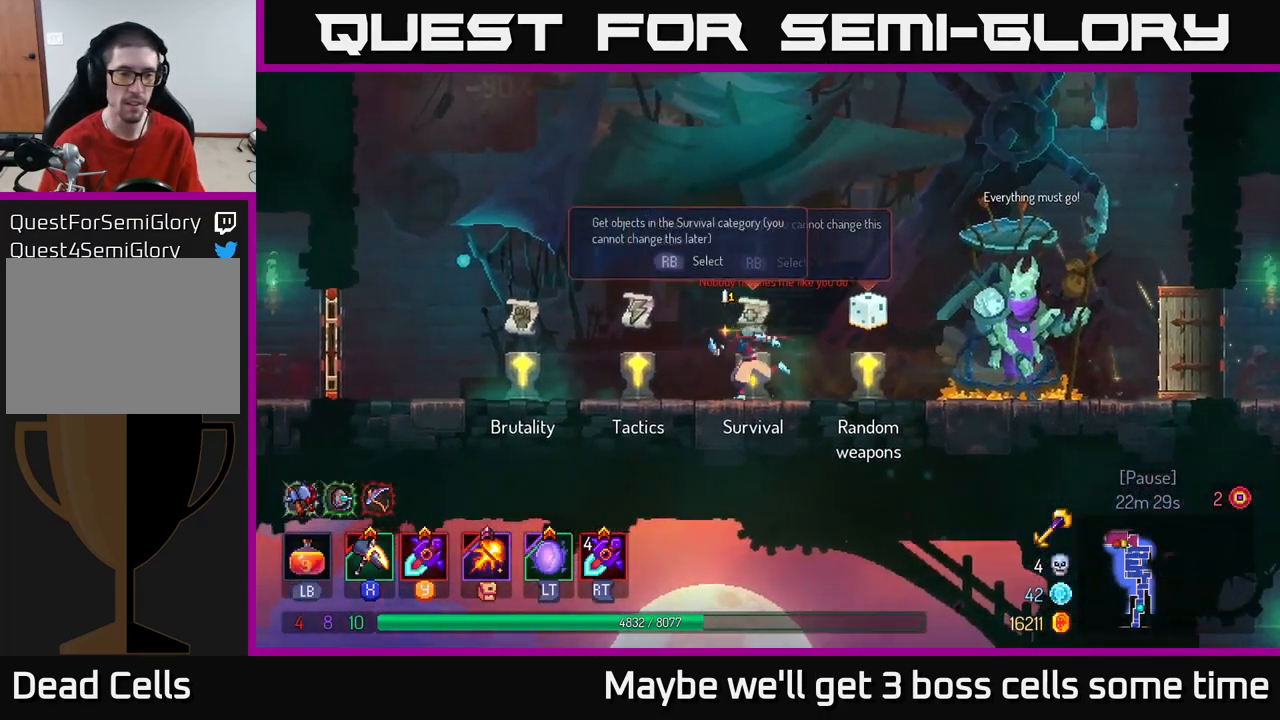
{"buttons": ["R1"], "left_stick": "center", "right_stick": "center", "events": [[500, "R1", "down"], [500, "left_stick", "center"]]}
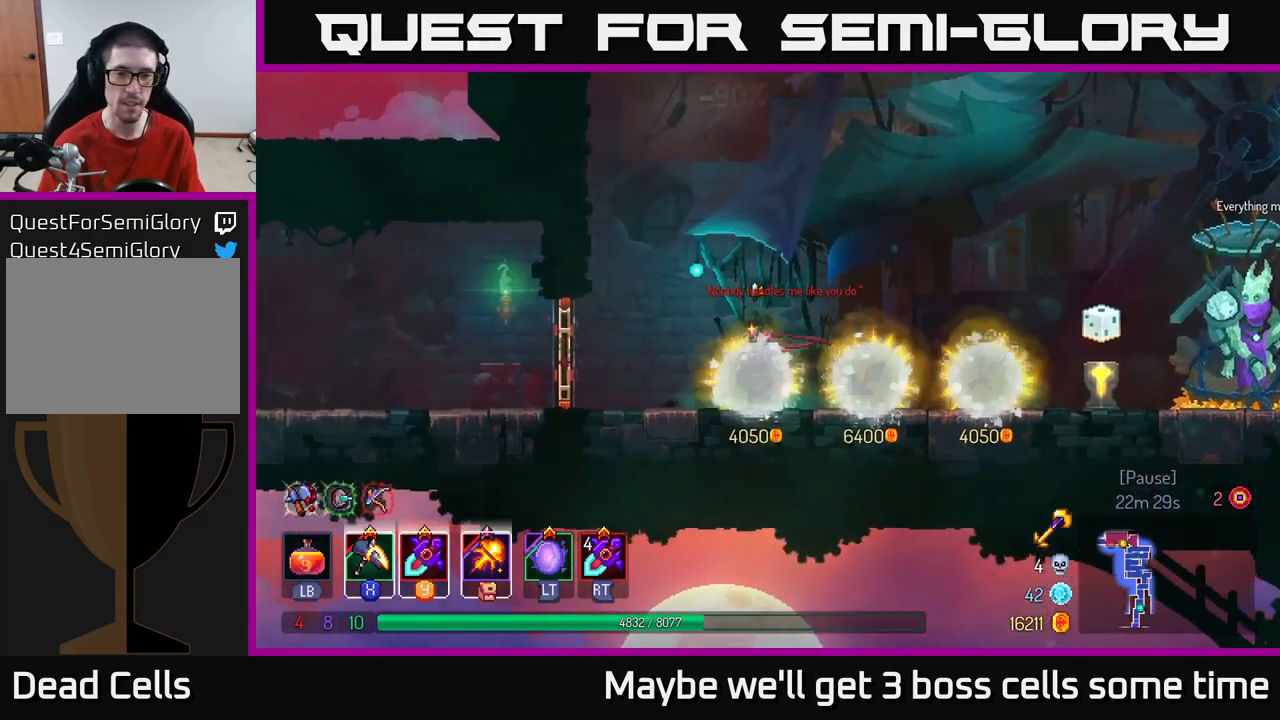
{"buttons": [], "left_stick": "left", "right_stick": "center", "events": [[66, "R1", "up"], [216, "left_stick", "left"], [366, "left_stick", "center"], [433, "left_stick", "left"]]}
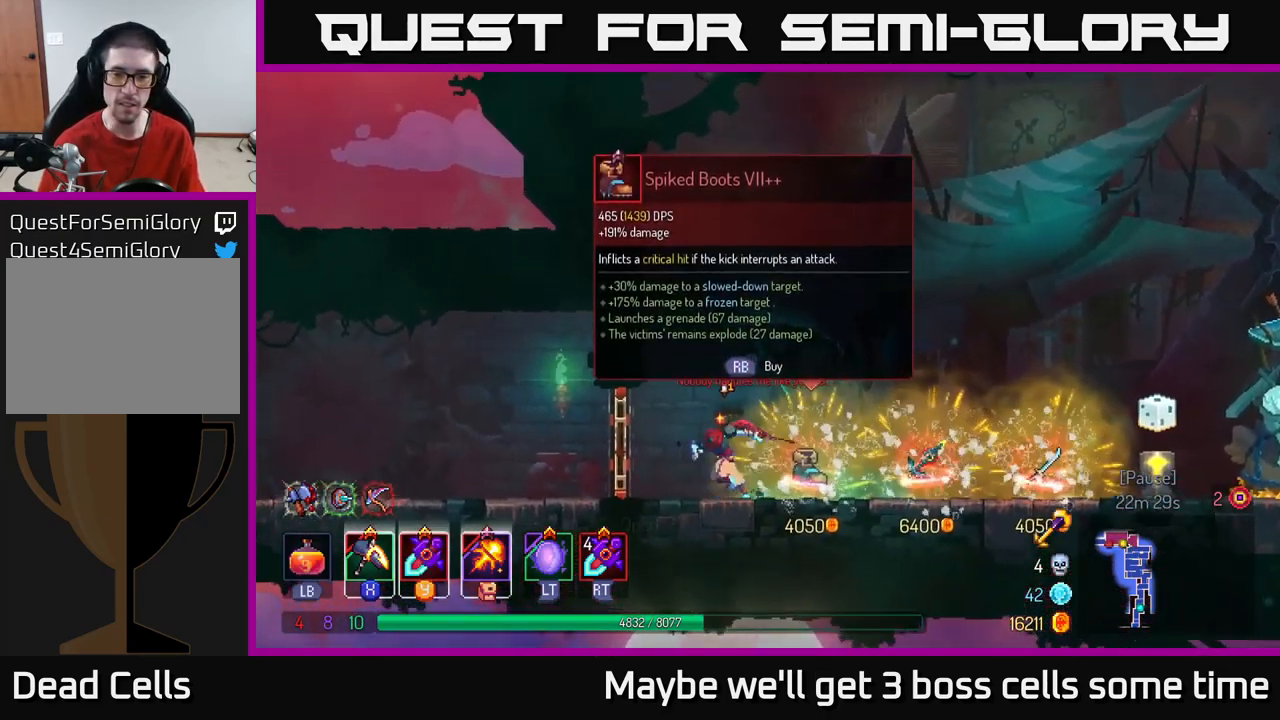
{"buttons": [], "left_stick": "left", "right_stick": "center", "events": [[250, "R1", "down"], [366, "R1", "up"]]}
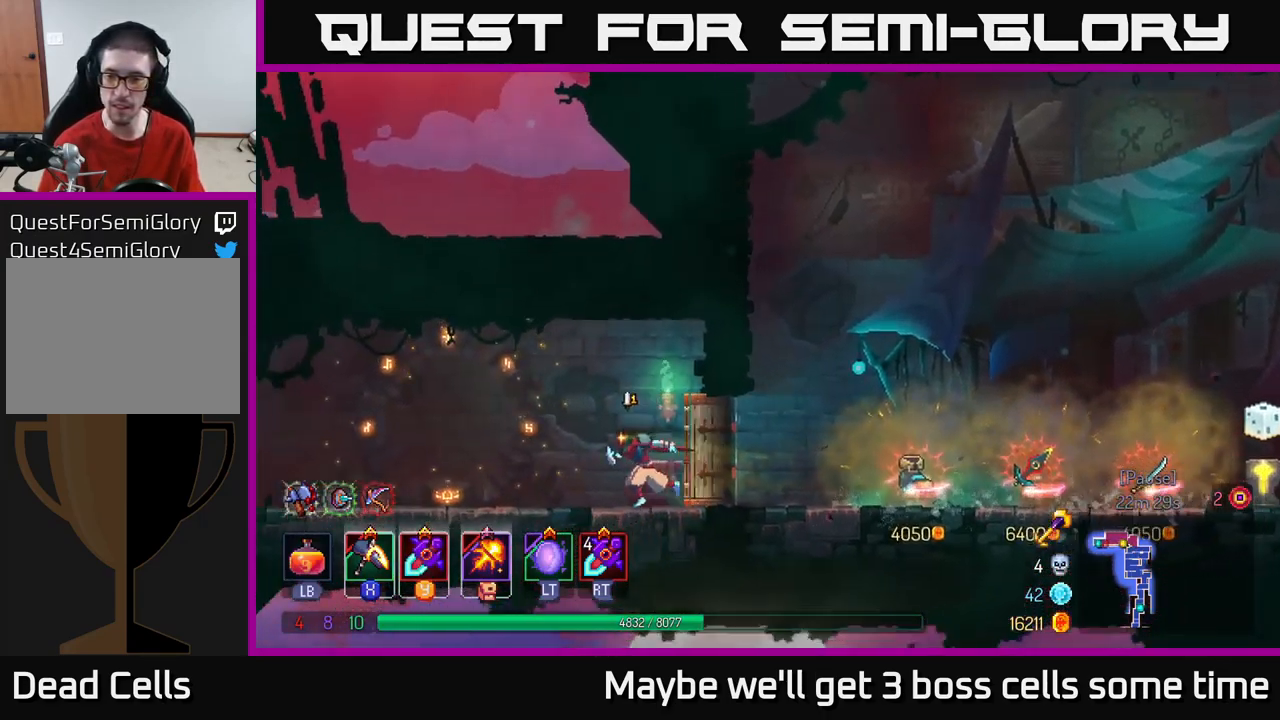
{"buttons": [], "left_stick": "right", "right_stick": "center", "events": [[100, "left_stick", "right"]]}
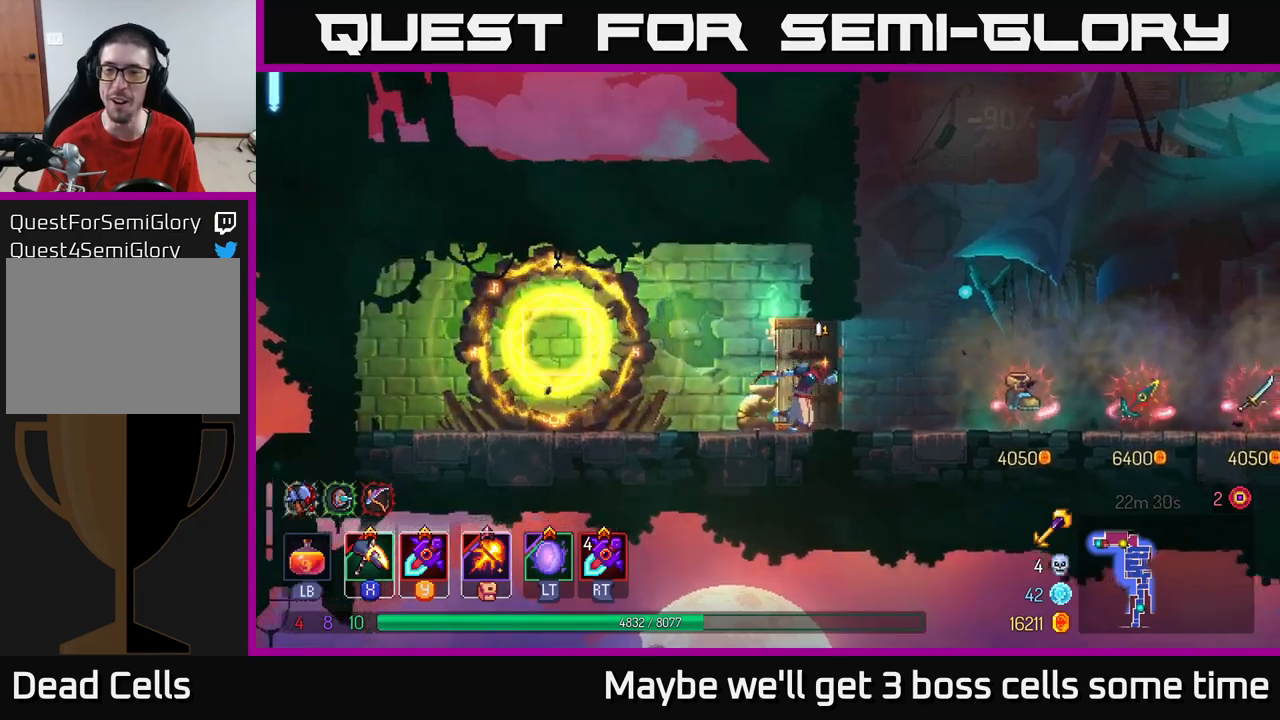
{"buttons": [], "left_stick": "right", "right_stick": "center", "events": []}
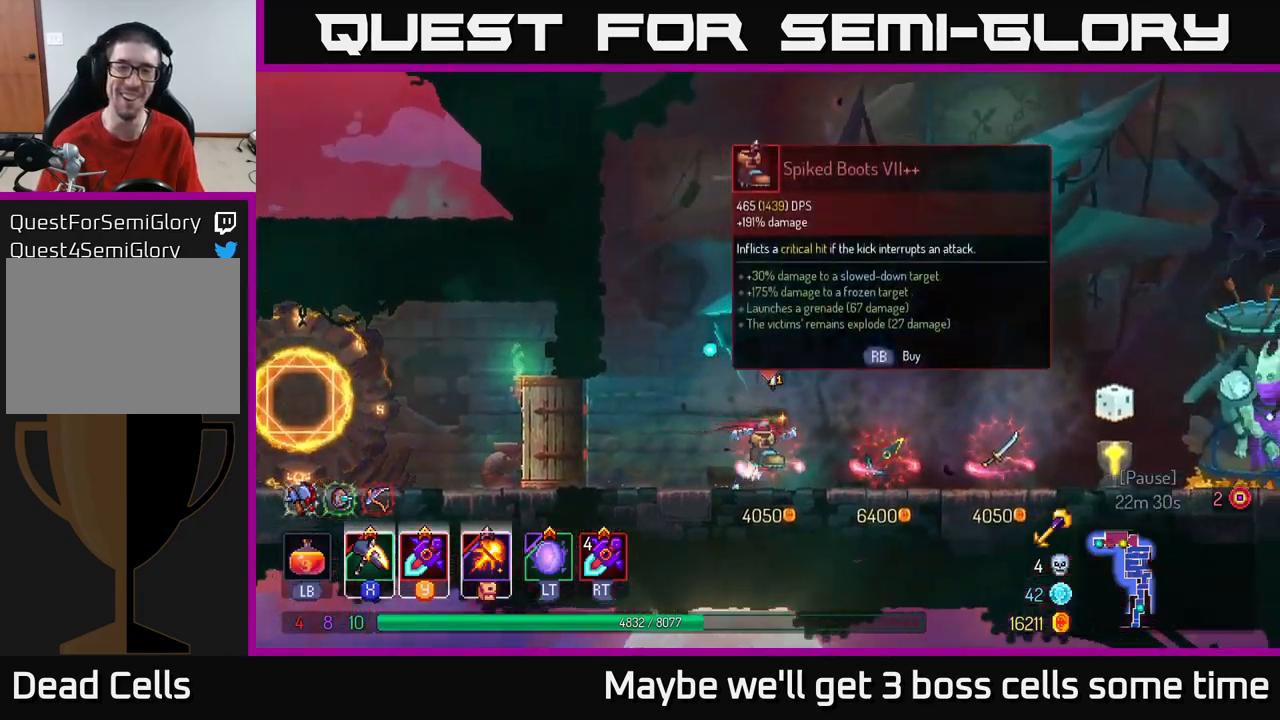
{"buttons": [], "left_stick": "center", "right_stick": "center", "events": [[300, "left_stick", "left"], [400, "left_stick", "center"]]}